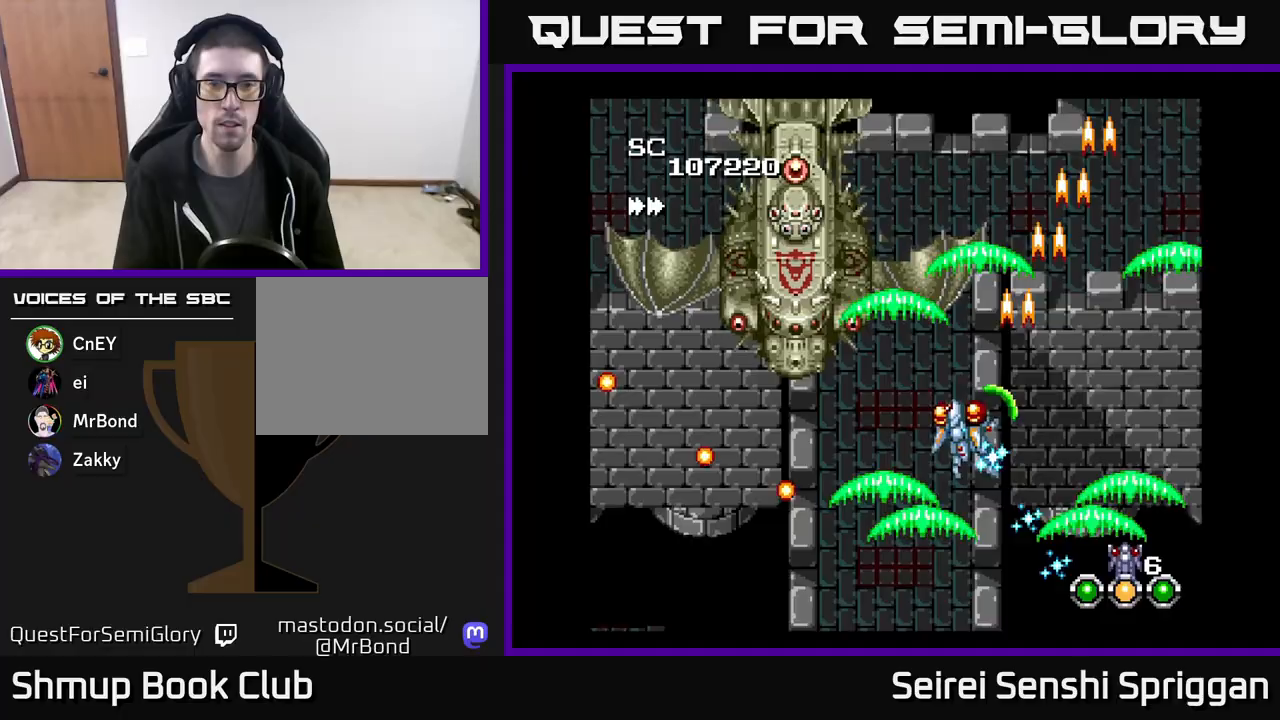
Gameplay with a controller (Xbox layout); each line is a JSON object with the inputs held at the frame after it. "events" lists button and stick changes between this image and that frame as [ms after this image, input, new state], when the widget could be followed in between. Not read: left_stick right_stick.
{"buttons": ["X"], "events": [[167, "DPAD_LEFT", "up"], [217, "DPAD_DOWN", "down"], [283, "DPAD_RIGHT", "down"], [333, "DPAD_RIGHT", "up"], [367, "DPAD_DOWN", "up"]]}
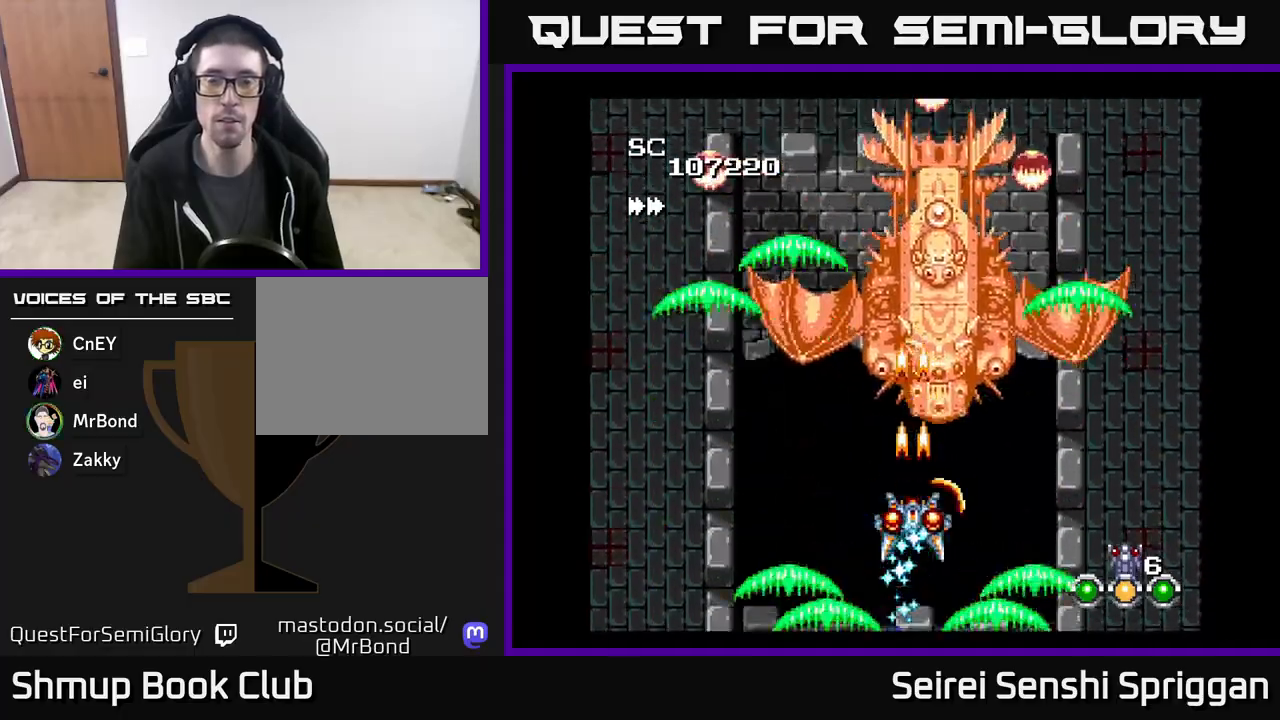
{"buttons": ["X"], "events": [[50, "DPAD_RIGHT", "down"], [117, "DPAD_DOWN", "down"], [183, "DPAD_RIGHT", "up"], [217, "DPAD_RIGHT", "down"], [283, "DPAD_DOWN", "up"], [317, "DPAD_RIGHT", "up"]]}
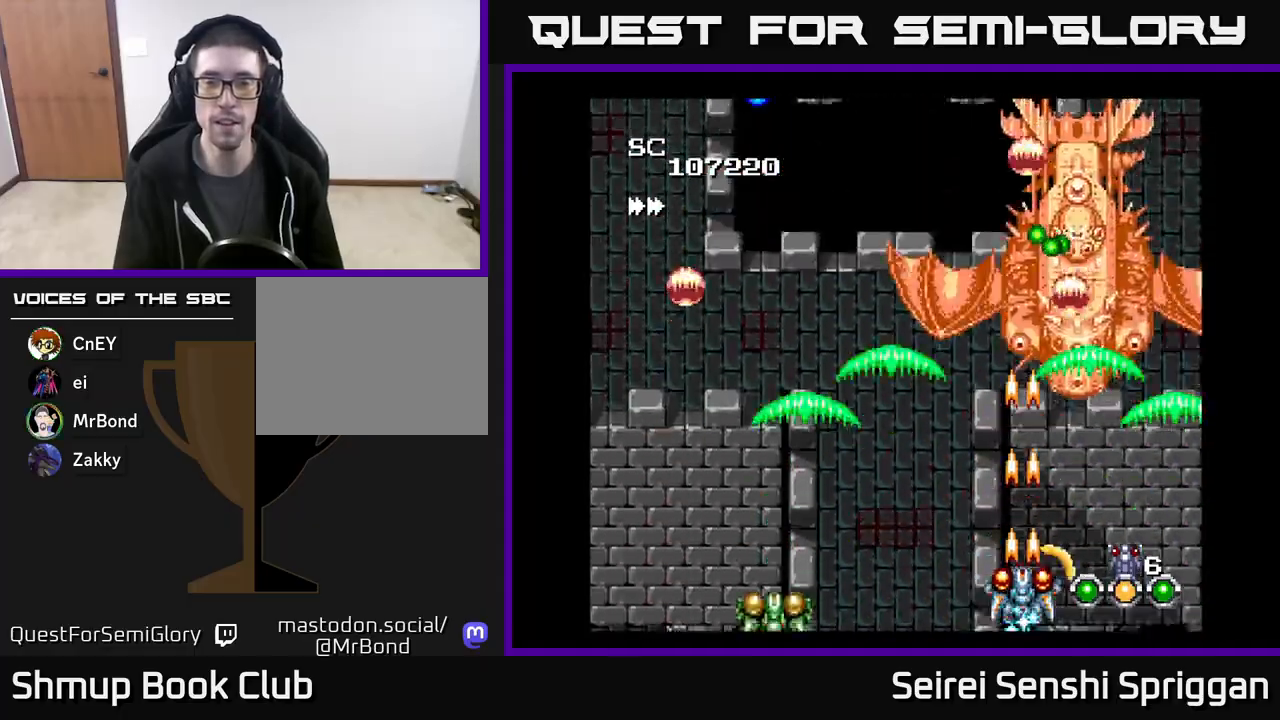
{"buttons": ["X", "DPAD_LEFT"], "events": [[50, "DPAD_LEFT", "down"]]}
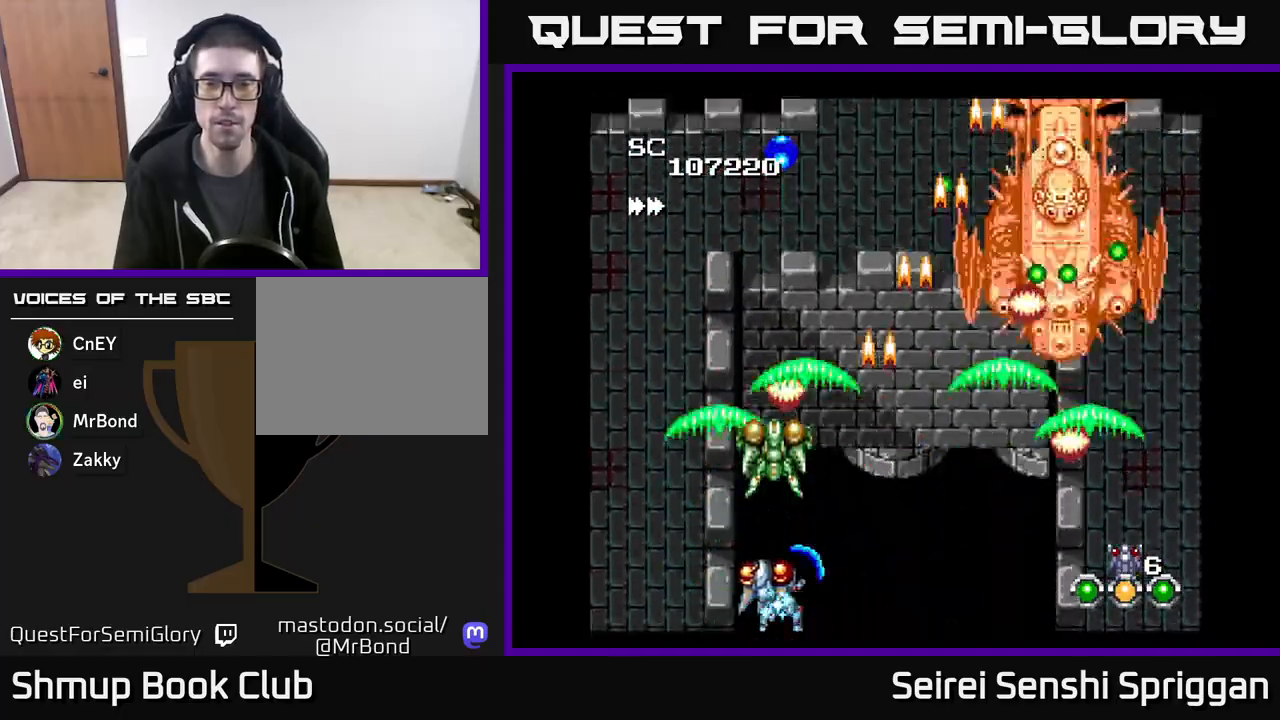
{"buttons": ["X", "DPAD_RIGHT"], "events": [[200, "DPAD_UP", "down"], [217, "DPAD_LEFT", "up"], [333, "DPAD_RIGHT", "down"], [367, "DPAD_UP", "up"]]}
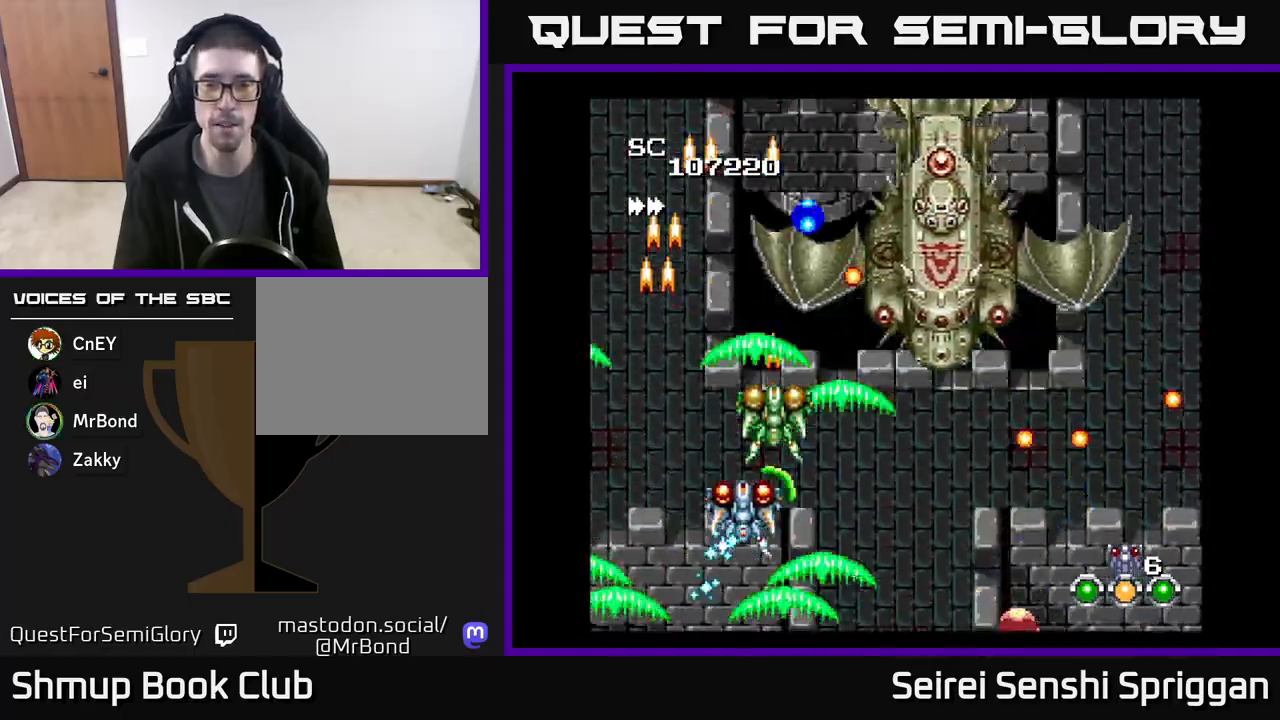
{"buttons": ["X", "DPAD_RIGHT"], "events": [[17, "DPAD_UP", "down"], [33, "DPAD_RIGHT", "up"], [117, "DPAD_UP", "up"], [167, "DPAD_DOWN", "down"], [183, "DPAD_RIGHT", "down"], [350, "DPAD_DOWN", "up"]]}
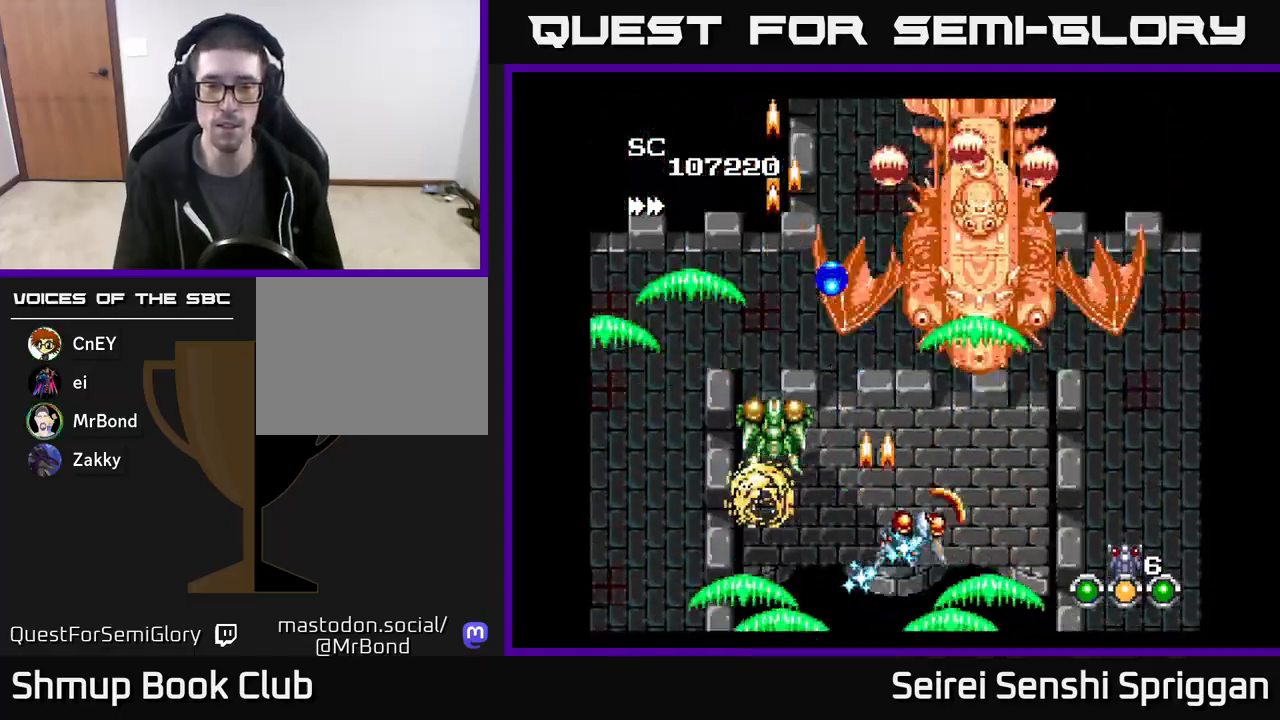
{"buttons": ["X"], "events": [[33, "DPAD_UP", "down"], [133, "DPAD_UP", "up"], [217, "DPAD_DOWN", "down"], [250, "DPAD_RIGHT", "up"], [333, "DPAD_LEFT", "down"], [367, "DPAD_DOWN", "up"], [417, "DPAD_LEFT", "up"]]}
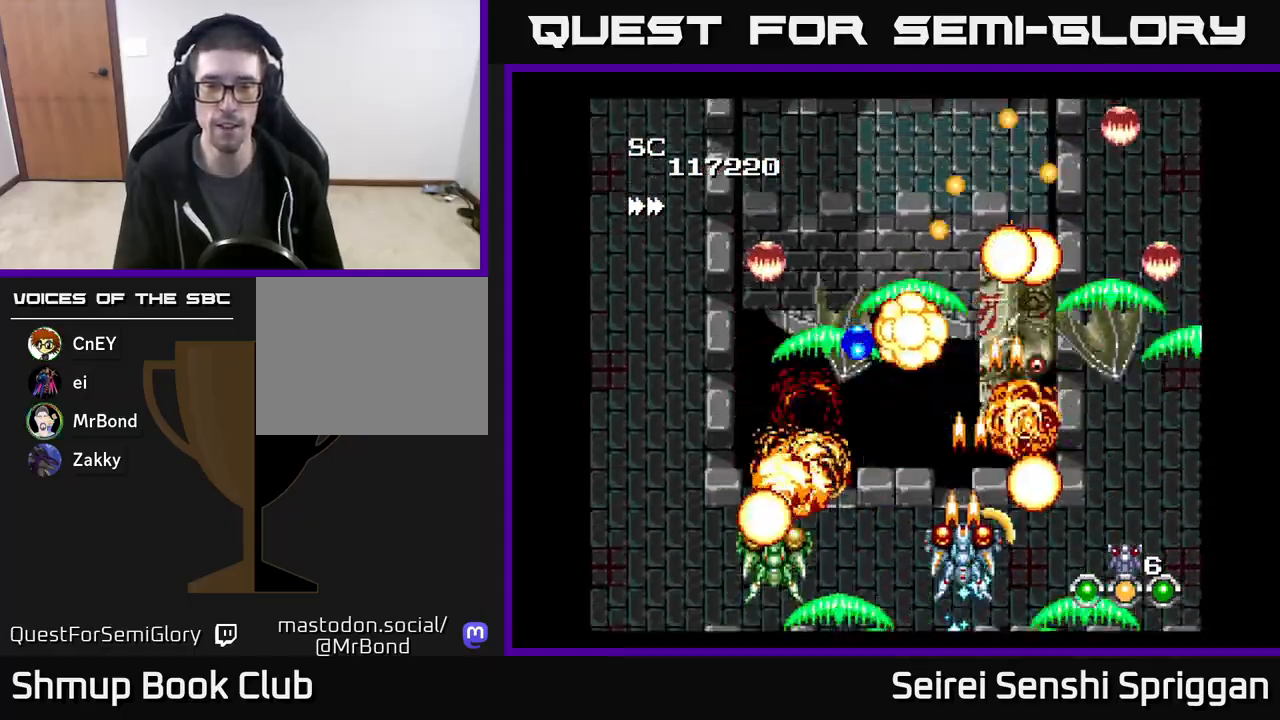
{"buttons": ["X", "DPAD_LEFT"], "events": [[83, "DPAD_LEFT", "down"], [350, "DPAD_DOWN", "down"], [367, "DPAD_LEFT", "up"], [483, "DPAD_LEFT", "down"], [500, "DPAD_DOWN", "up"]]}
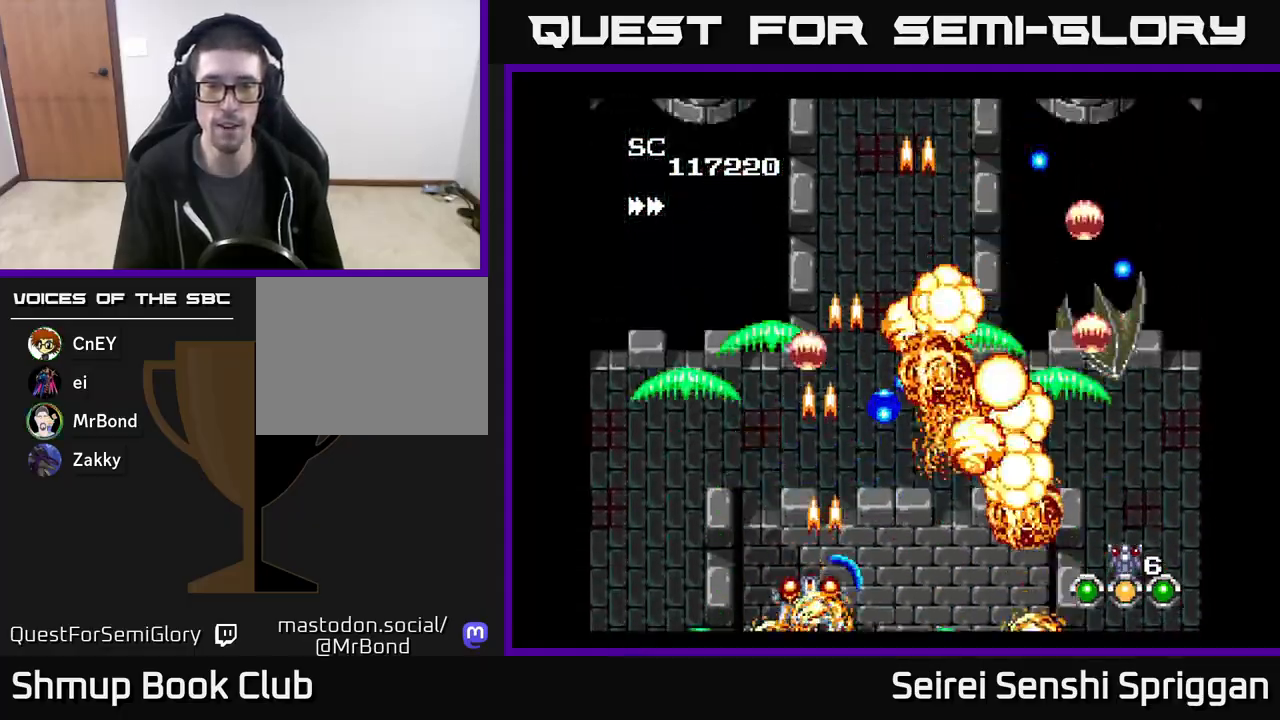
{"buttons": ["X", "DPAD_UP"], "events": [[217, "DPAD_UP", "down"], [417, "DPAD_LEFT", "up"]]}
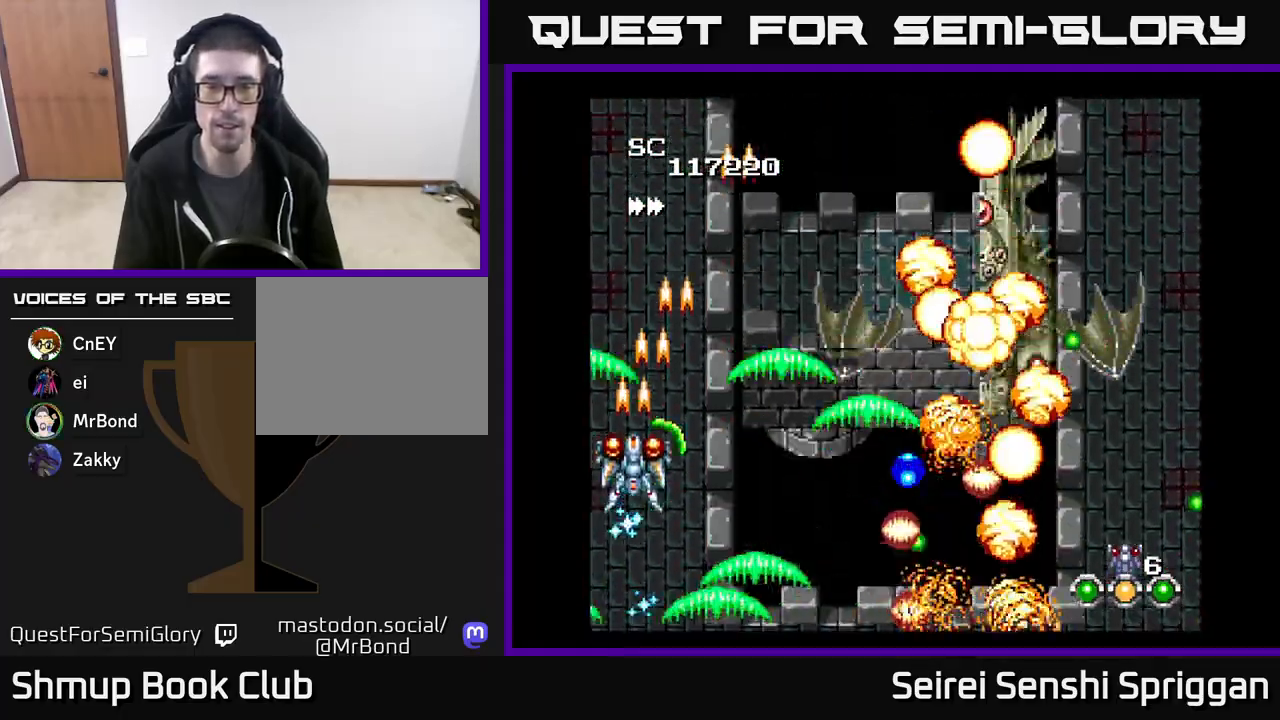
{"buttons": ["X"], "events": [[50, "DPAD_RIGHT", "down"], [200, "DPAD_RIGHT", "up"], [350, "DPAD_UP", "up"], [383, "DPAD_RIGHT", "down"], [450, "DPAD_RIGHT", "up"]]}
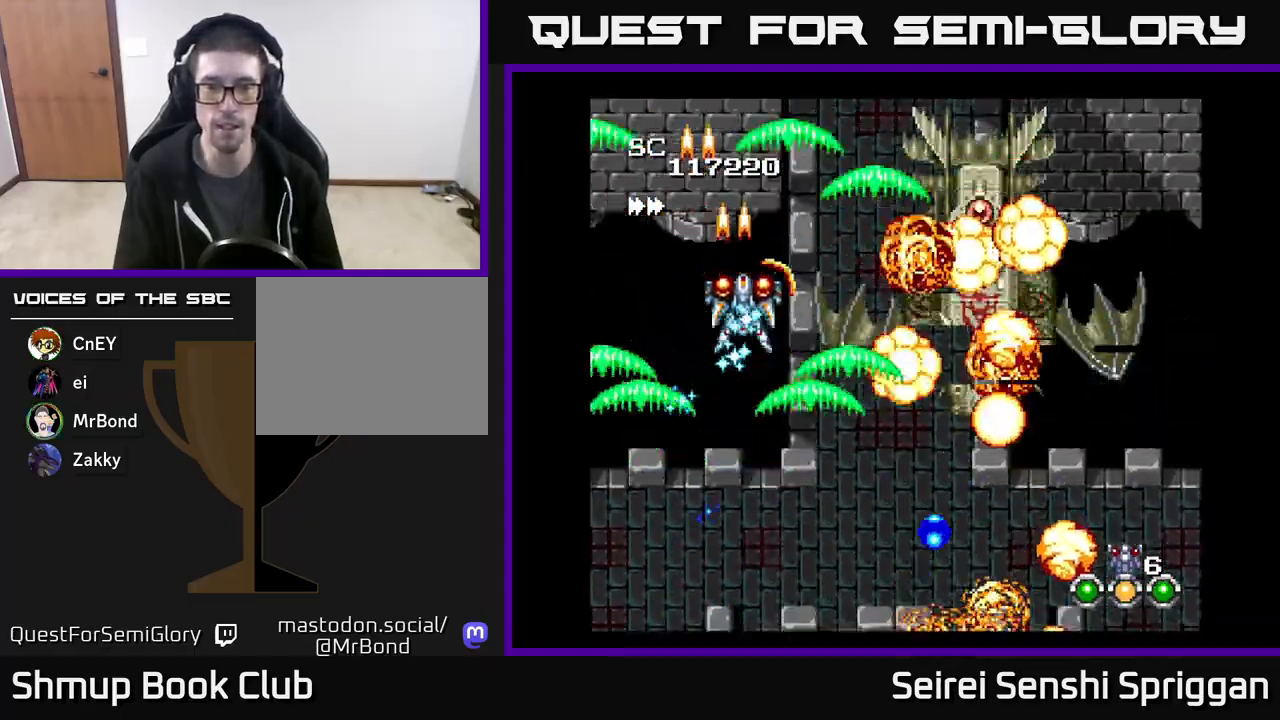
{"buttons": ["X"], "events": []}
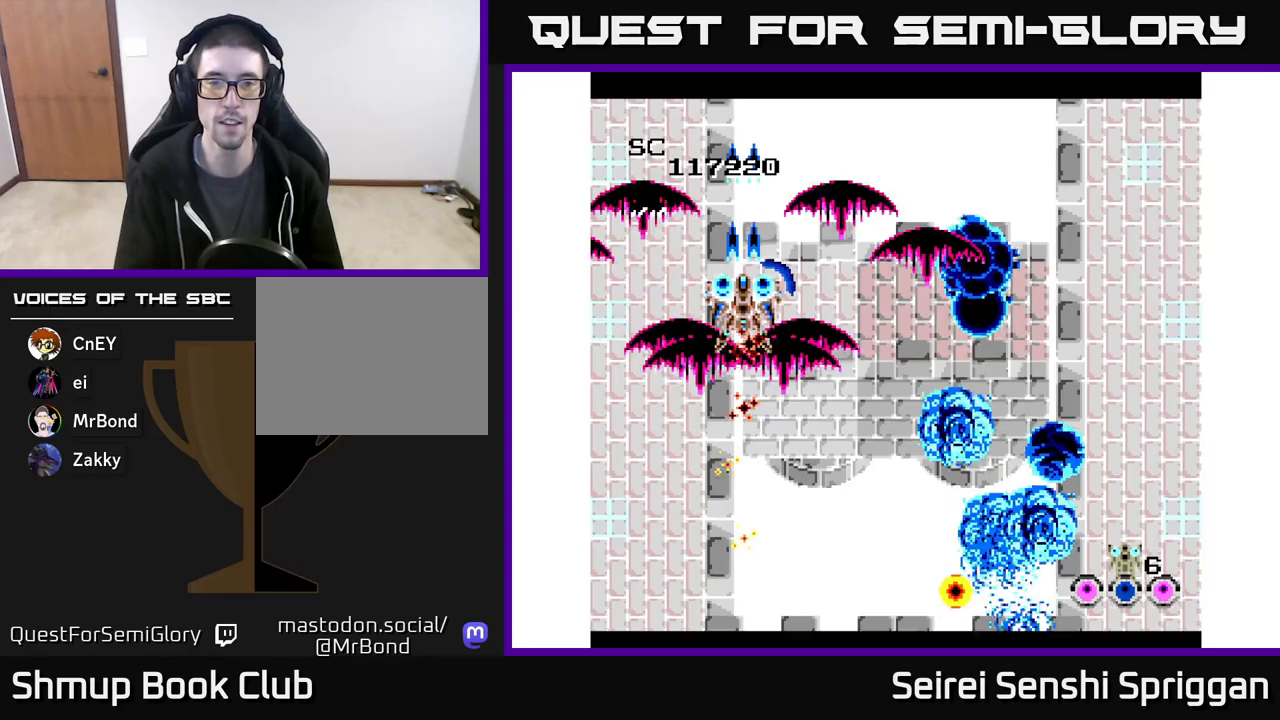
{"buttons": ["X", "DPAD_DOWN", "DPAD_RIGHT"], "events": [[317, "DPAD_DOWN", "down"], [333, "DPAD_RIGHT", "down"]]}
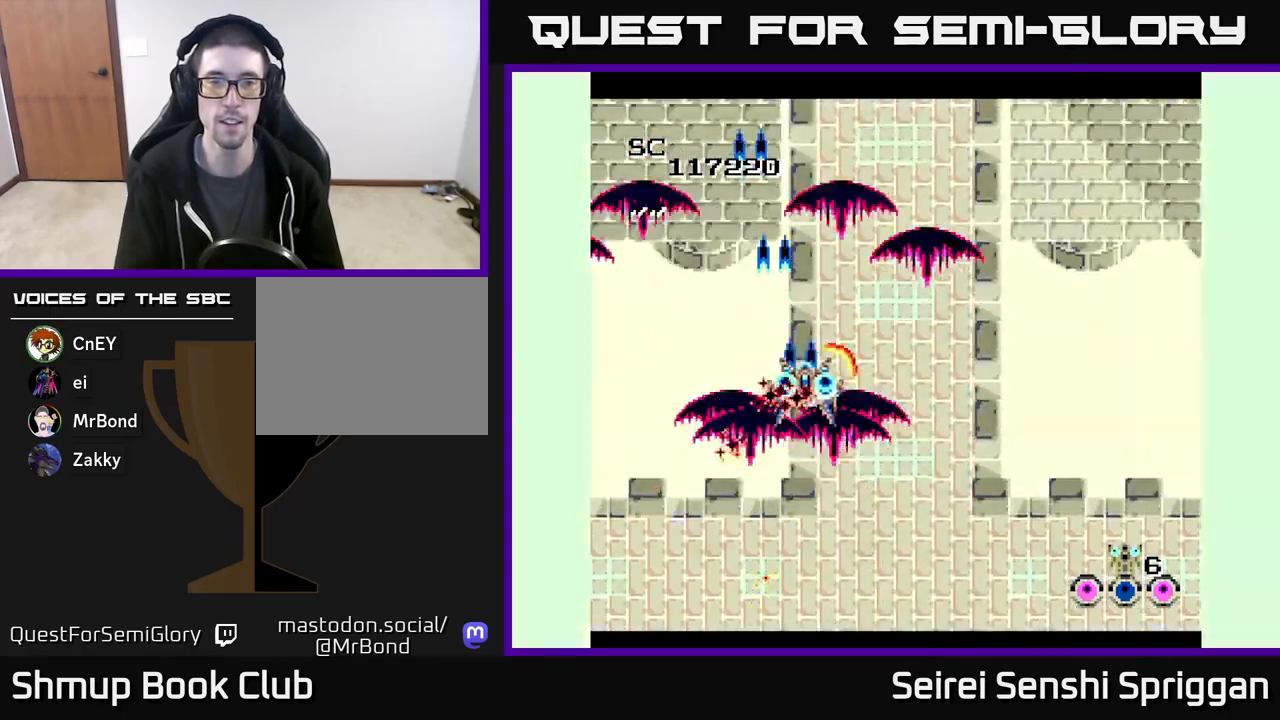
{"buttons": ["X"], "events": [[300, "DPAD_DOWN", "up"], [317, "DPAD_RIGHT", "up"]]}
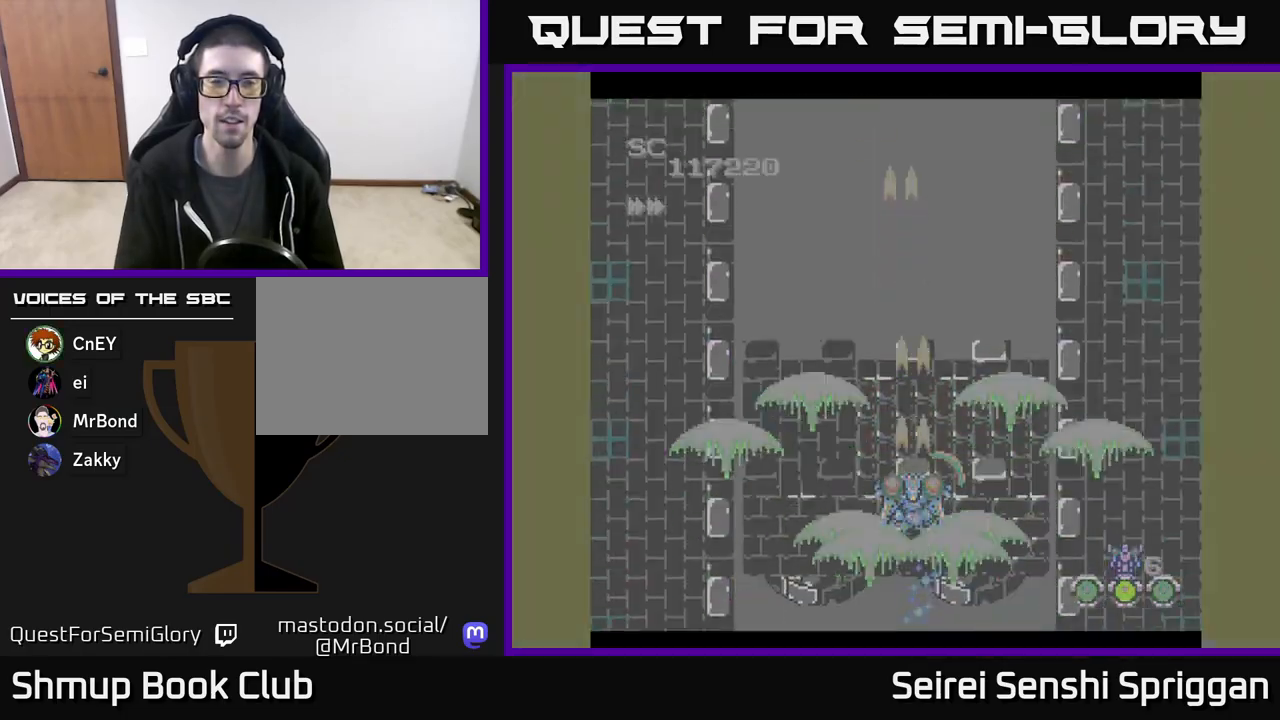
{"buttons": ["X"], "events": []}
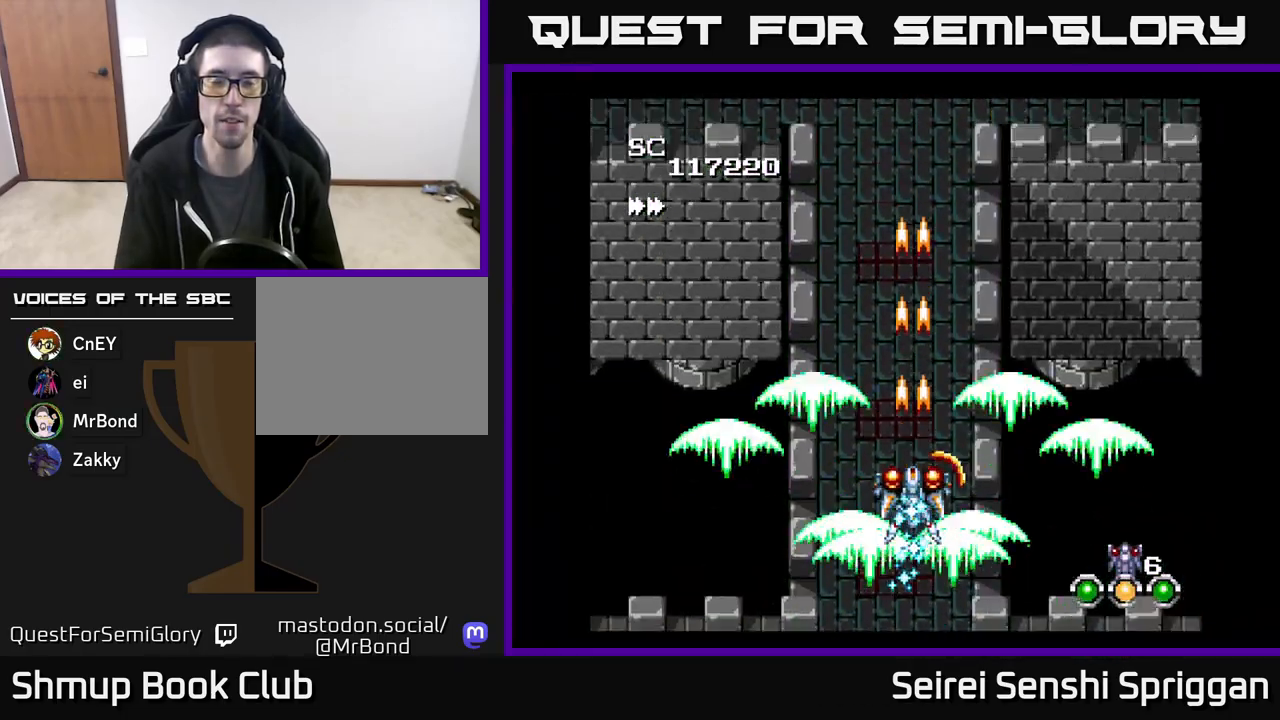
{"buttons": ["X"], "events": [[17, "DPAD_LEFT", "down"], [100, "DPAD_LEFT", "up"]]}
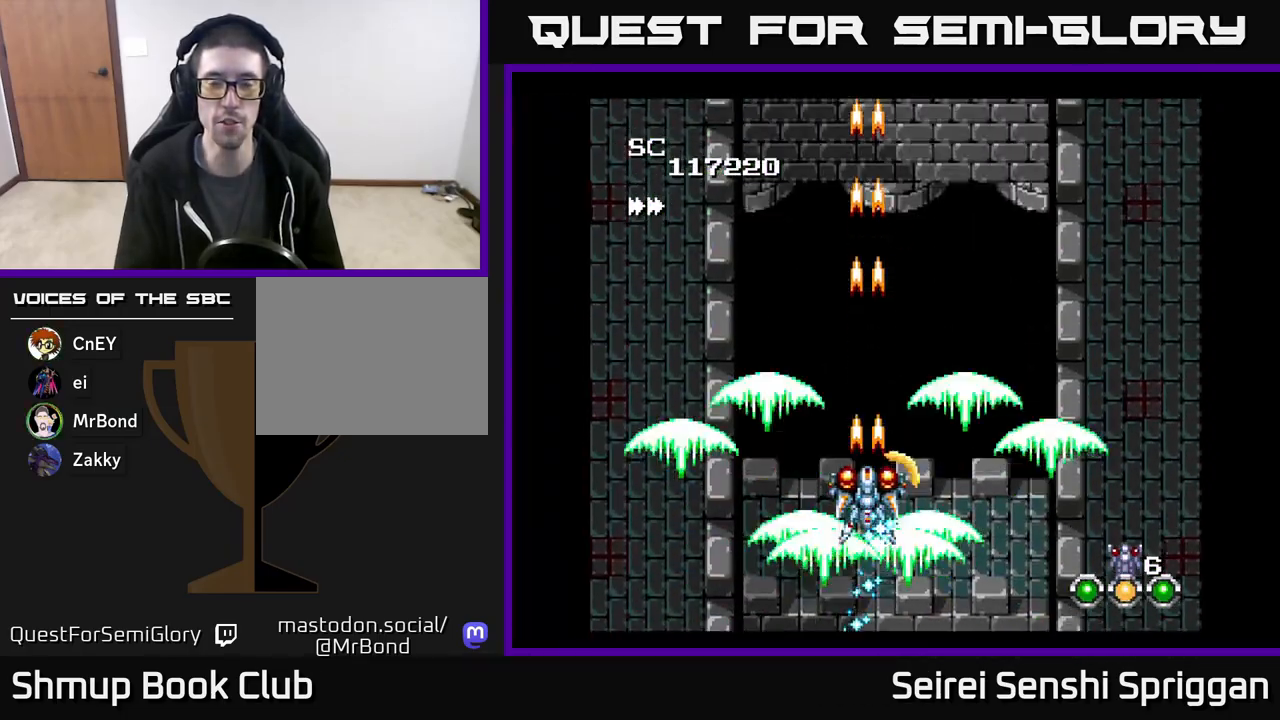
{"buttons": ["X"], "events": [[117, "DPAD_RIGHT", "down"], [183, "DPAD_DOWN", "down"], [200, "DPAD_RIGHT", "up"], [283, "DPAD_DOWN", "up"]]}
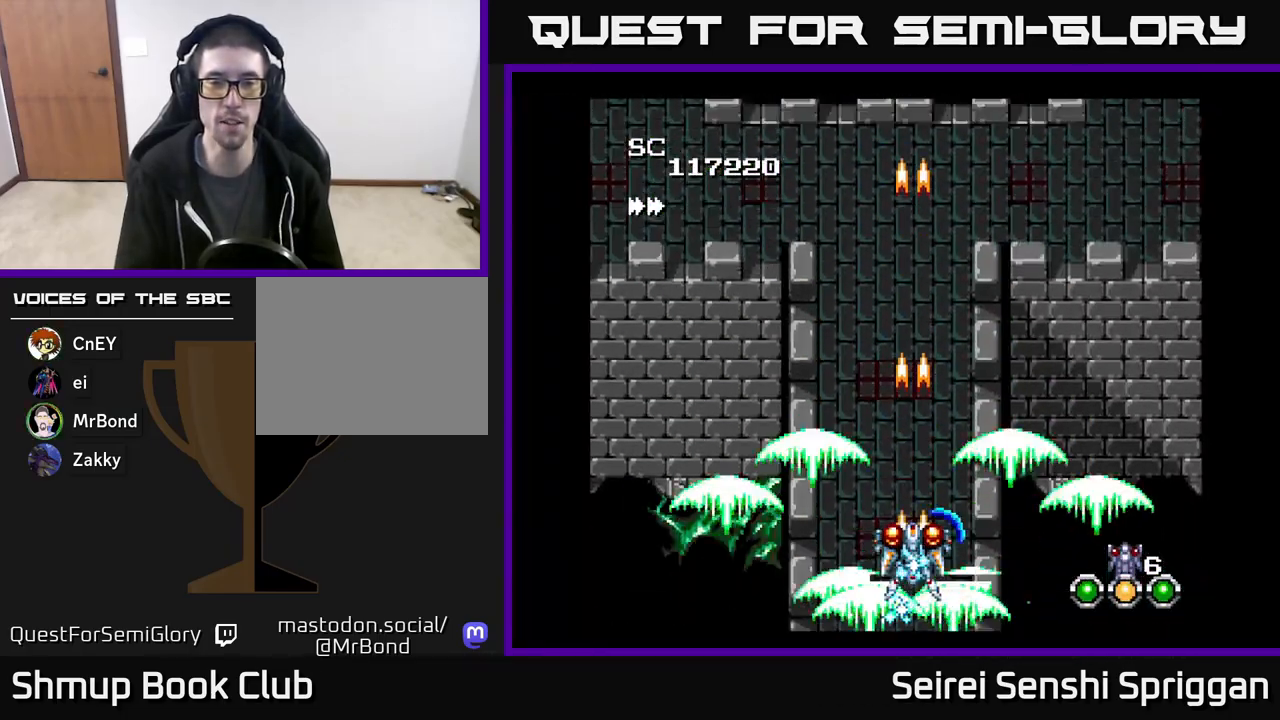
{"buttons": ["X"], "events": [[100, "DPAD_LEFT", "down"], [167, "DPAD_LEFT", "up"]]}
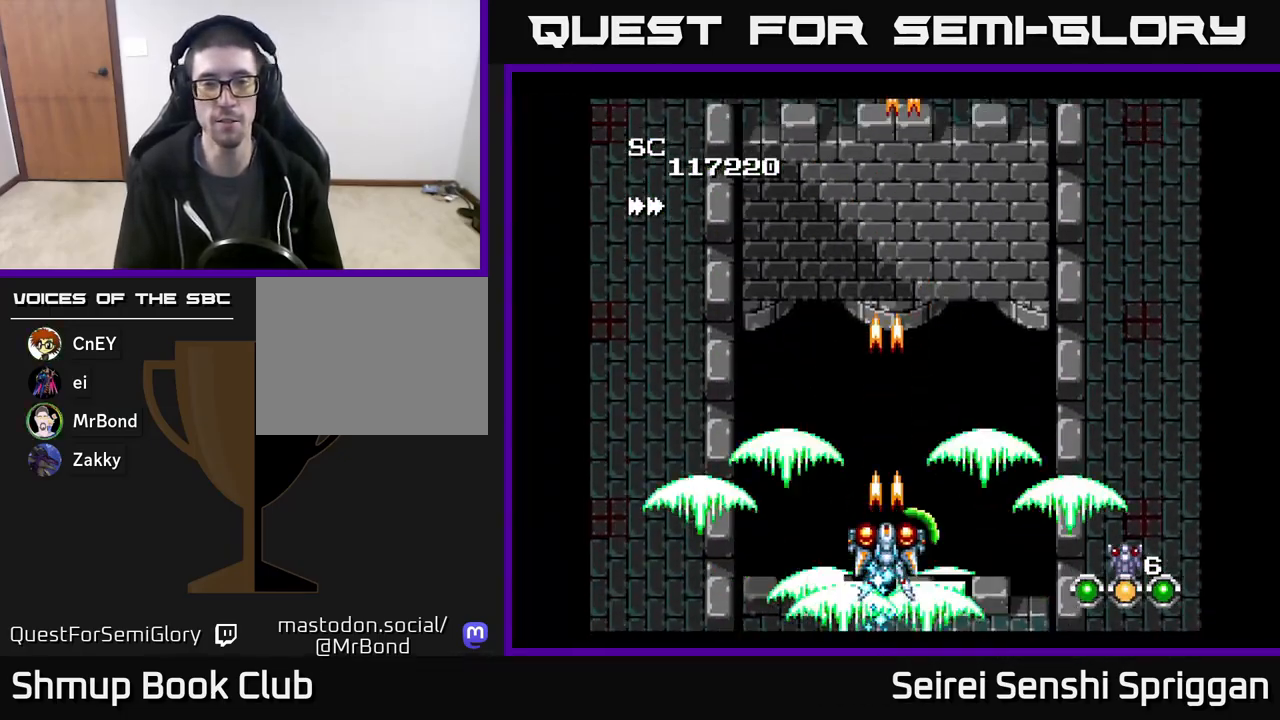
{"buttons": ["X"], "events": [[400, "DPAD_RIGHT", "down"], [417, "DPAD_RIGHT", "up"]]}
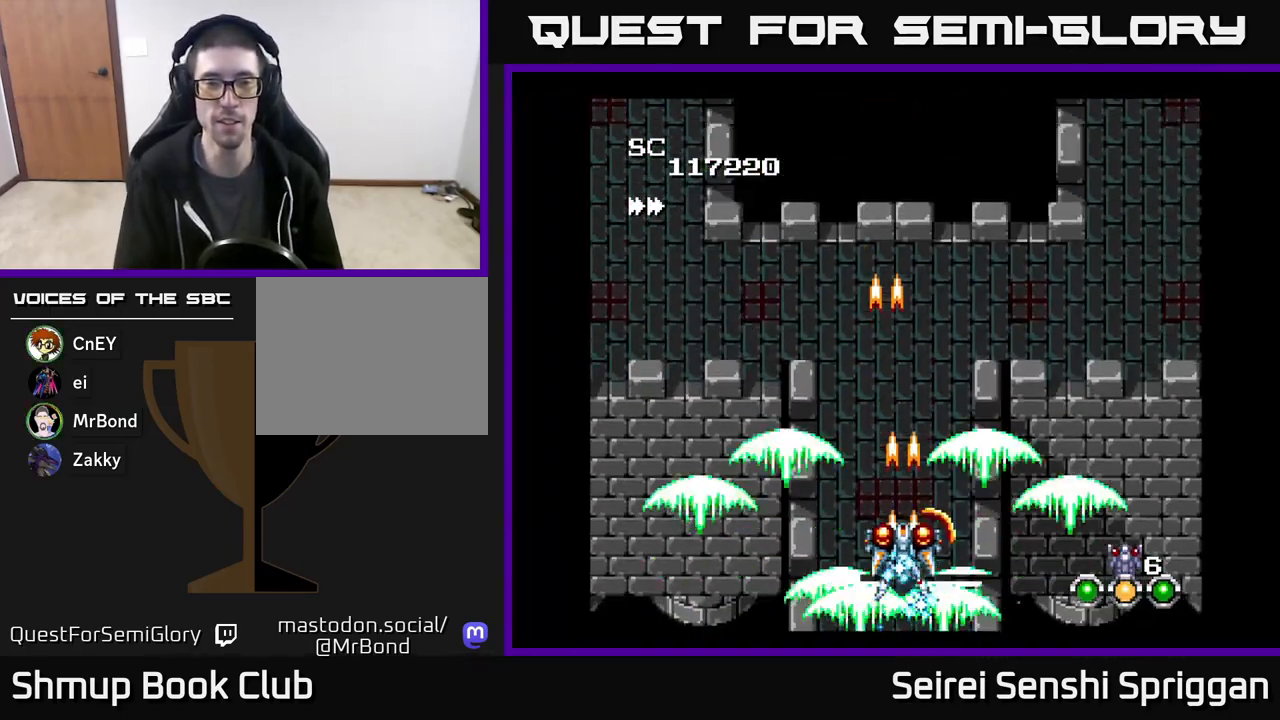
{"buttons": [], "events": [[333, "X", "up"]]}
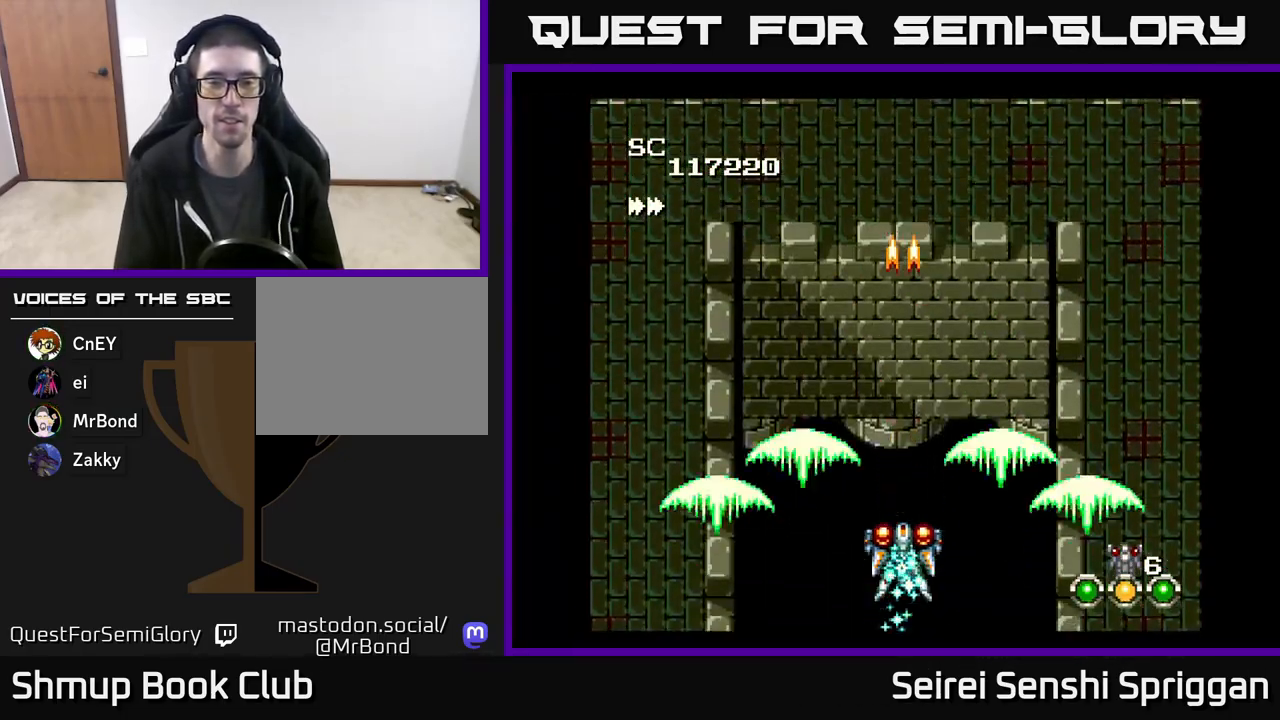
{"buttons": [], "events": [[350, "DPAD_UP", "down"], [433, "DPAD_UP", "up"]]}